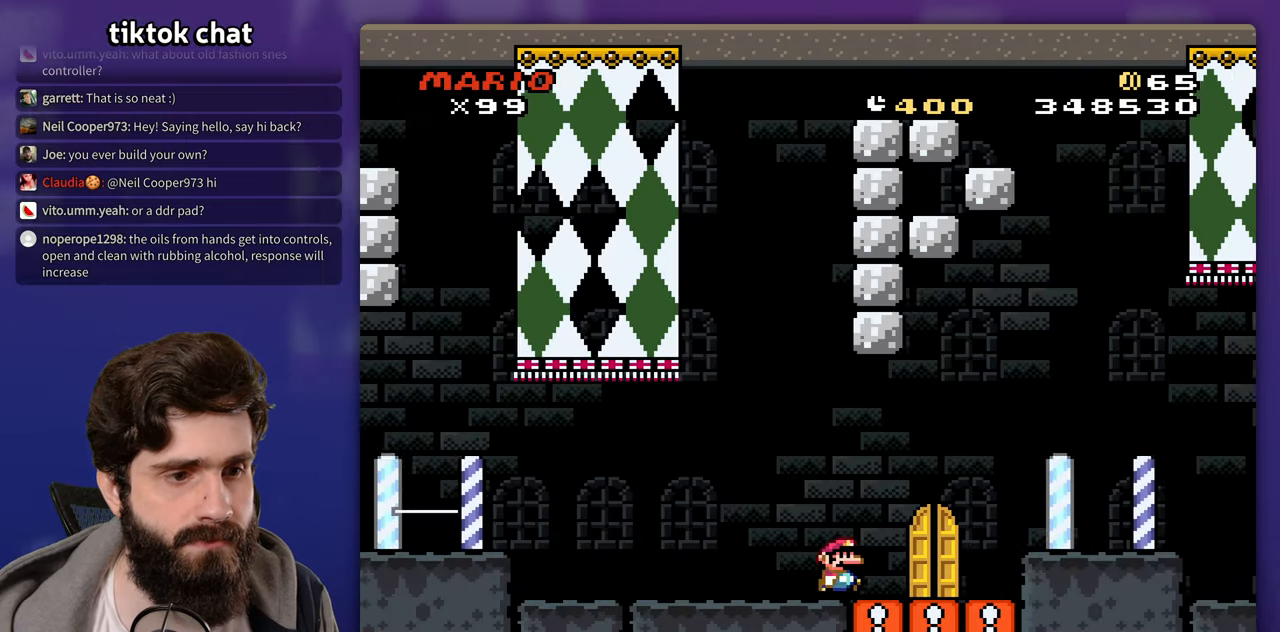
Gameplay with a controller (Nintendo layout); each line is a JSON object with the inputs held at the frame after it (dt_ms = milliseconds from this image to that frame). "events" lists button and stick changes between this image and that frame as [ms after this image, input, new state], when the widget could be followed in between. Not read: A DPAD_RIGHT L3 R3 X Y.
{"dt_ms": 500, "buttons": [], "events": [[283, "DPAD_UP", "down"], [300, "DPAD_LEFT", "down"], [400, "DPAD_LEFT", "up"], [433, "DPAD_UP", "up"]]}
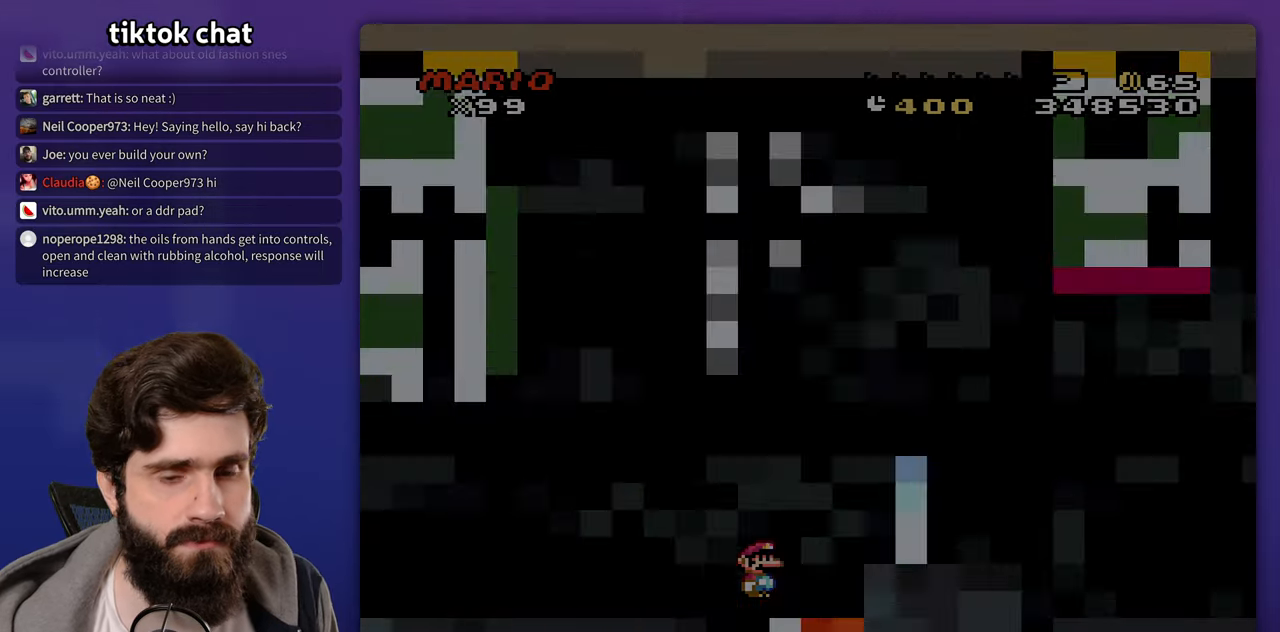
{"dt_ms": 500, "buttons": [], "events": [[267, "B", "down"], [367, "B", "up"]]}
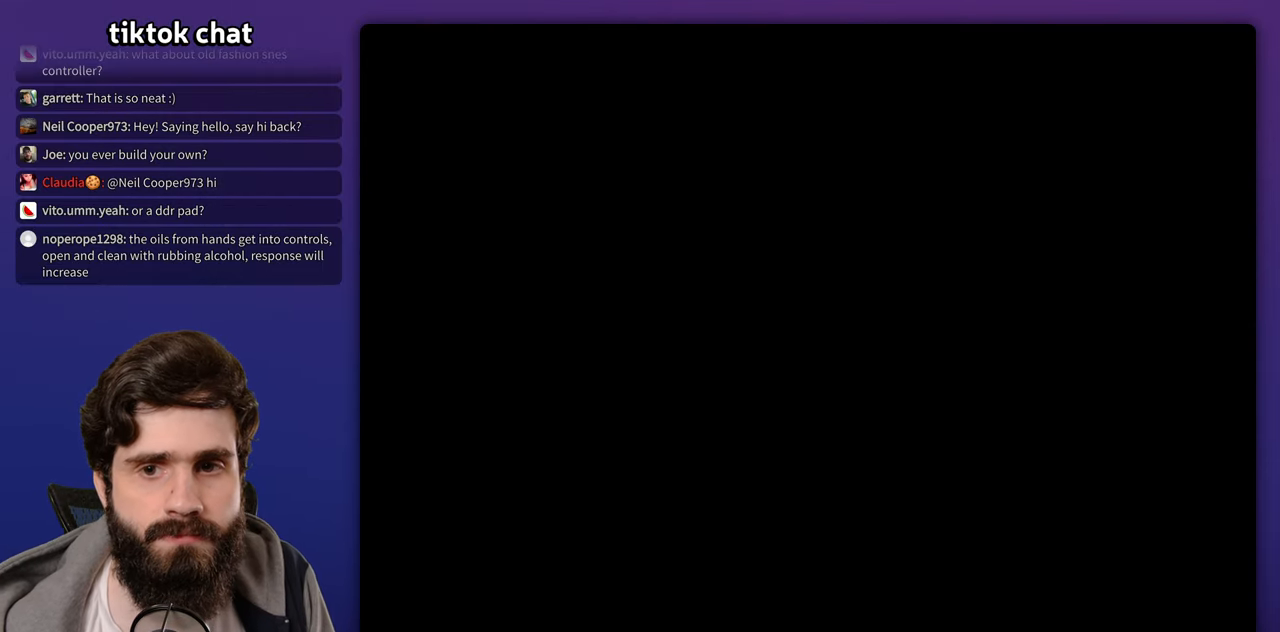
{"dt_ms": 500, "buttons": [], "events": []}
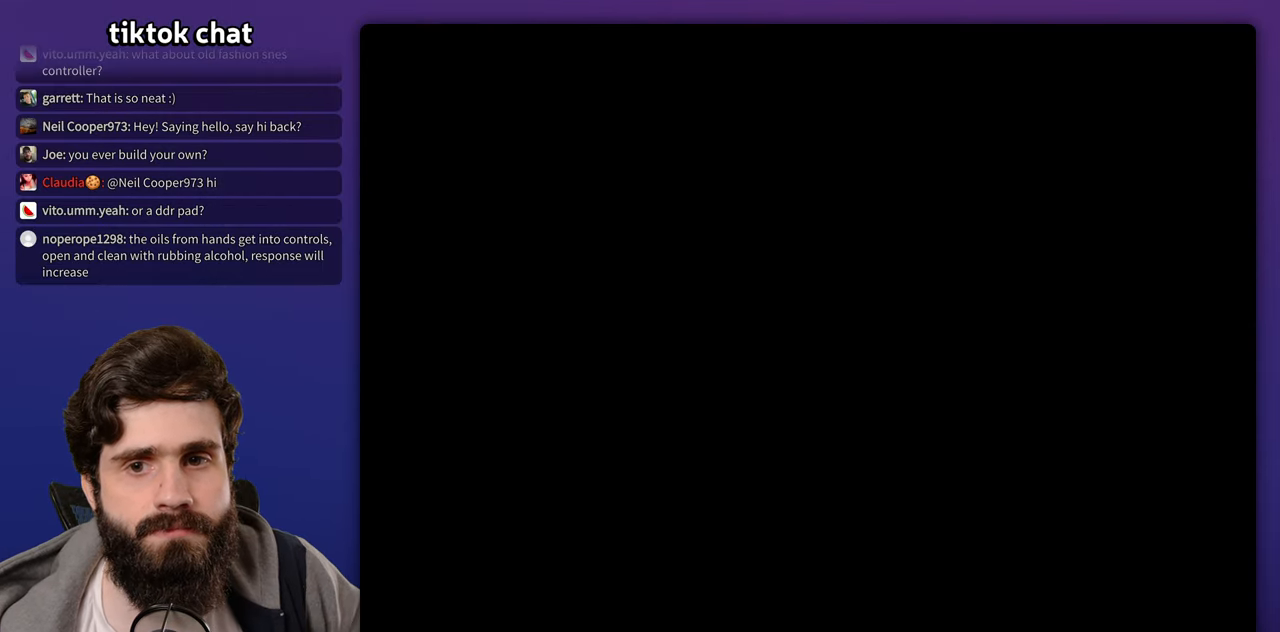
{"dt_ms": 500, "buttons": ["START"], "events": [[400, "START", "down"]]}
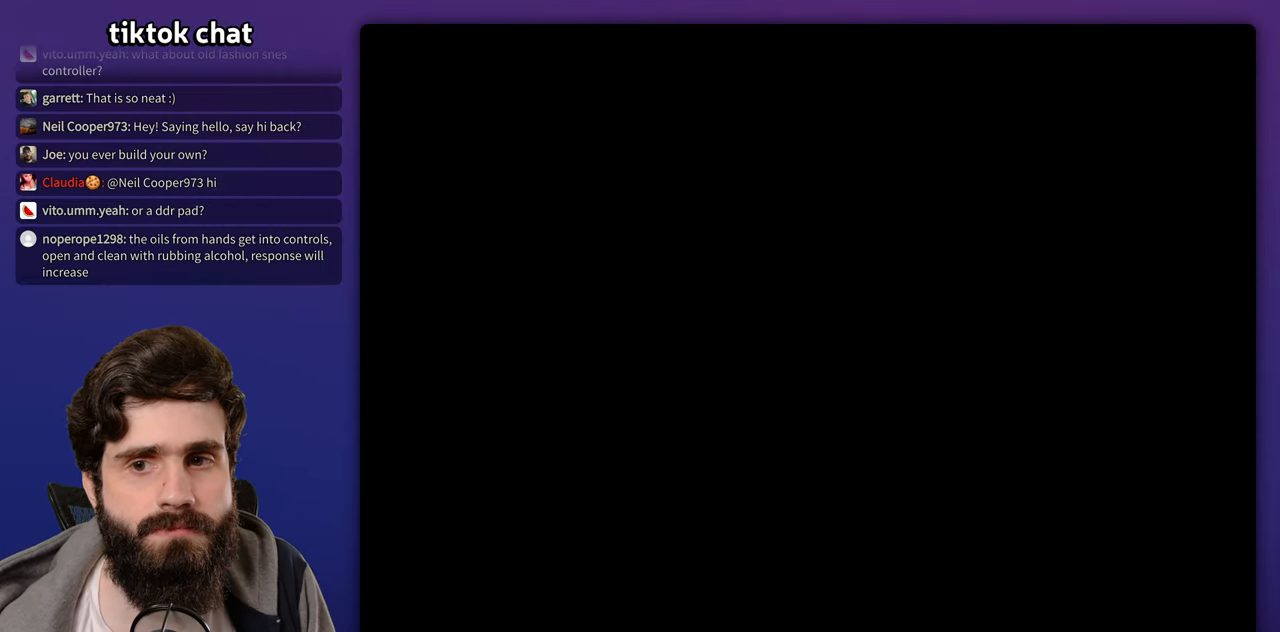
{"dt_ms": 500, "buttons": []}
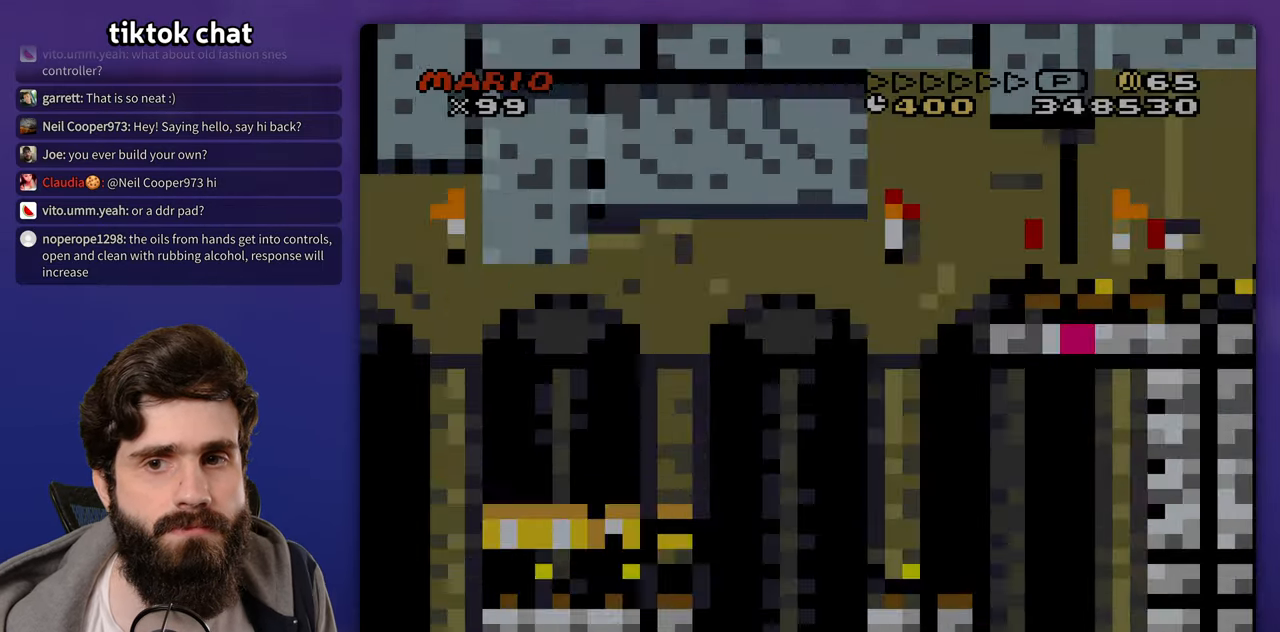
{"dt_ms": 500, "buttons": [], "events": []}
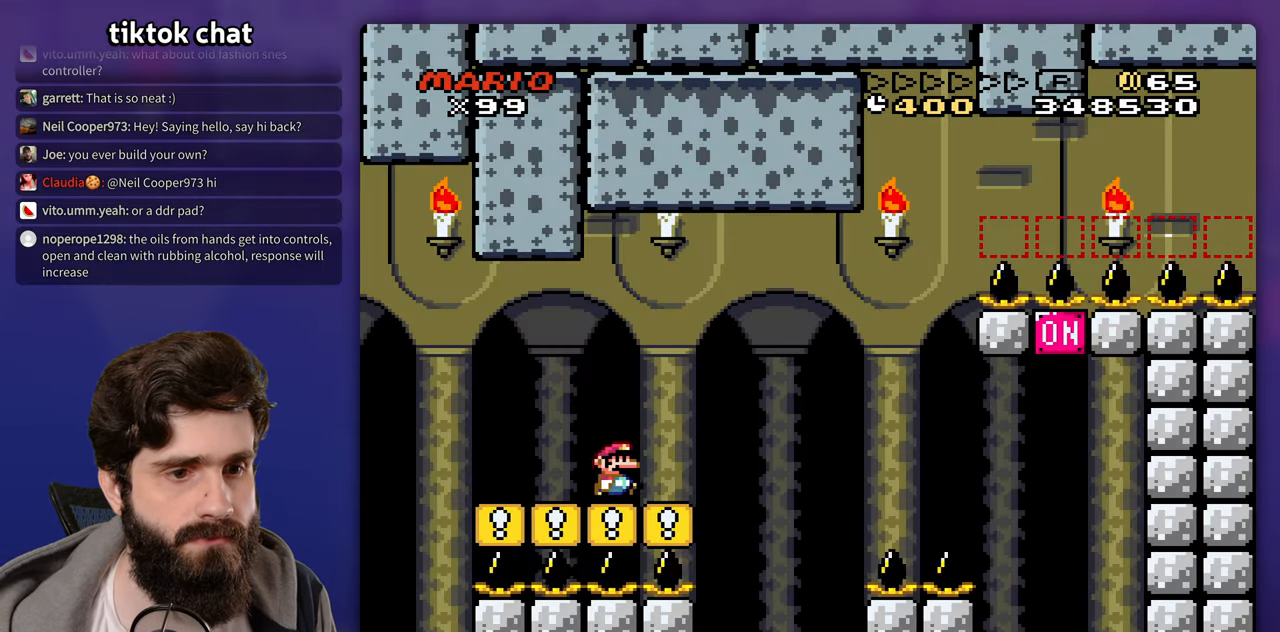
{"dt_ms": 500, "buttons": [], "events": []}
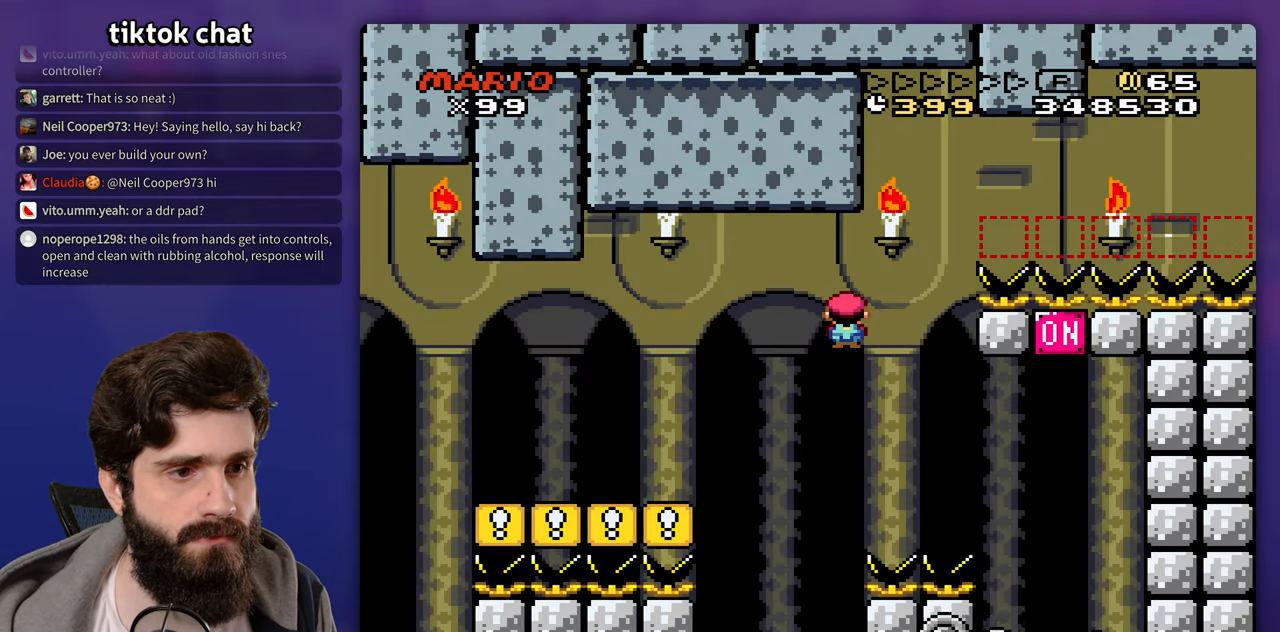
{"dt_ms": 1000, "buttons": []}
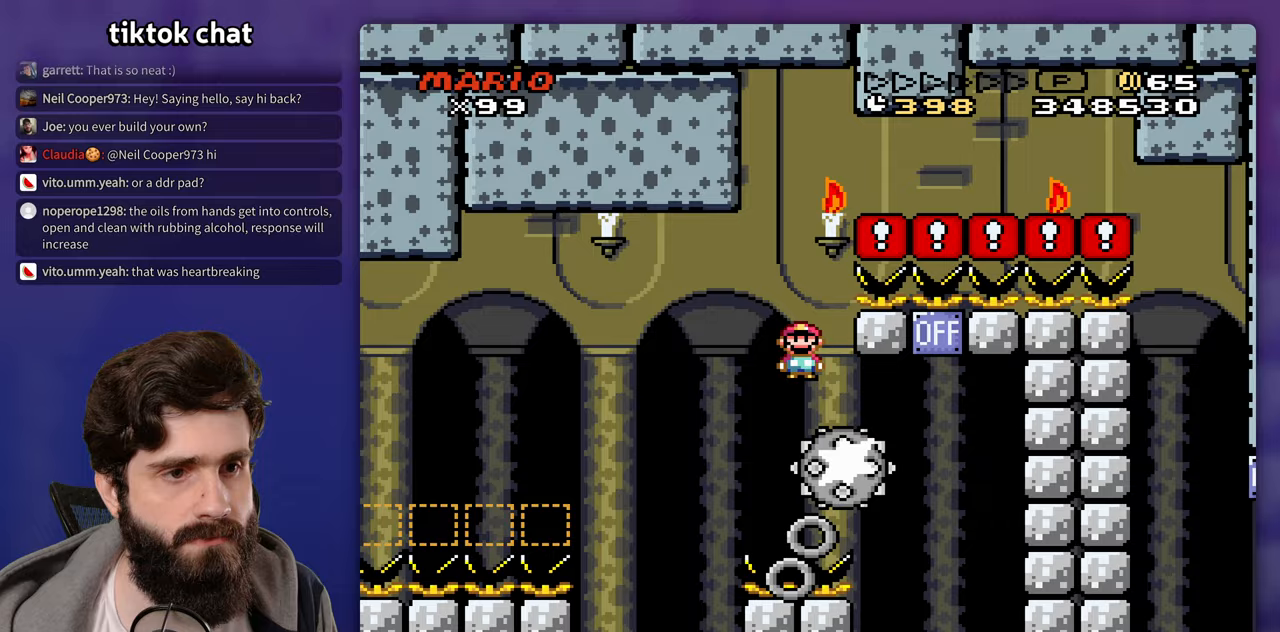
{"dt_ms": 500, "buttons": [], "events": []}
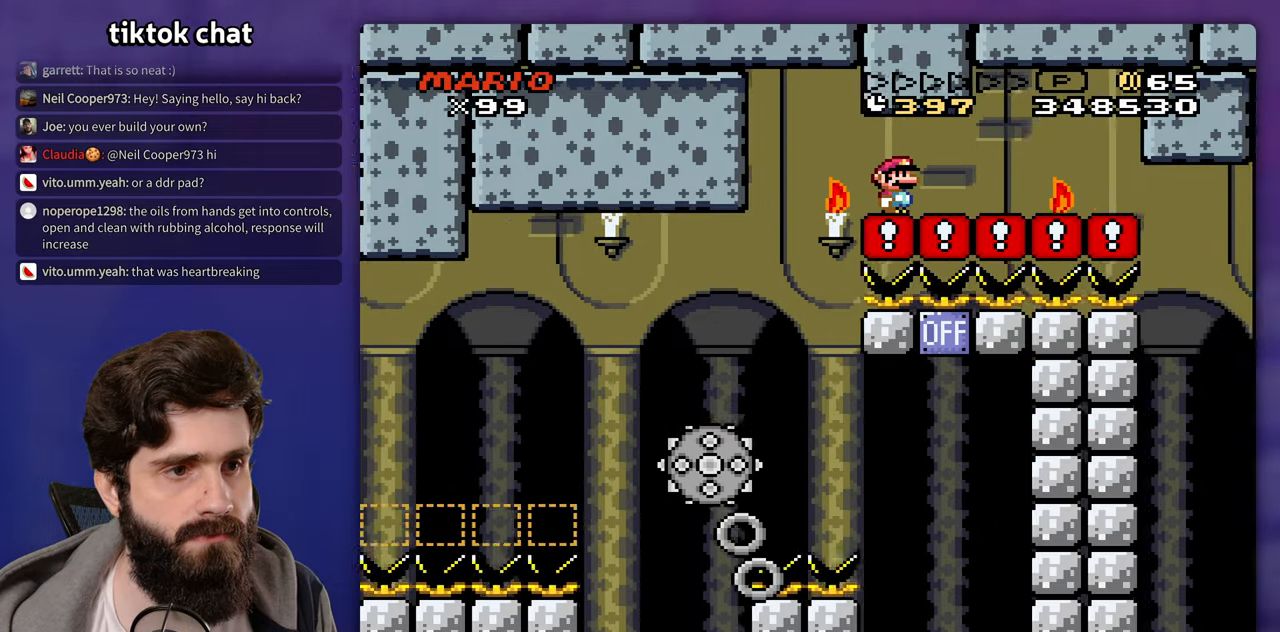
{"dt_ms": 500, "buttons": [], "events": []}
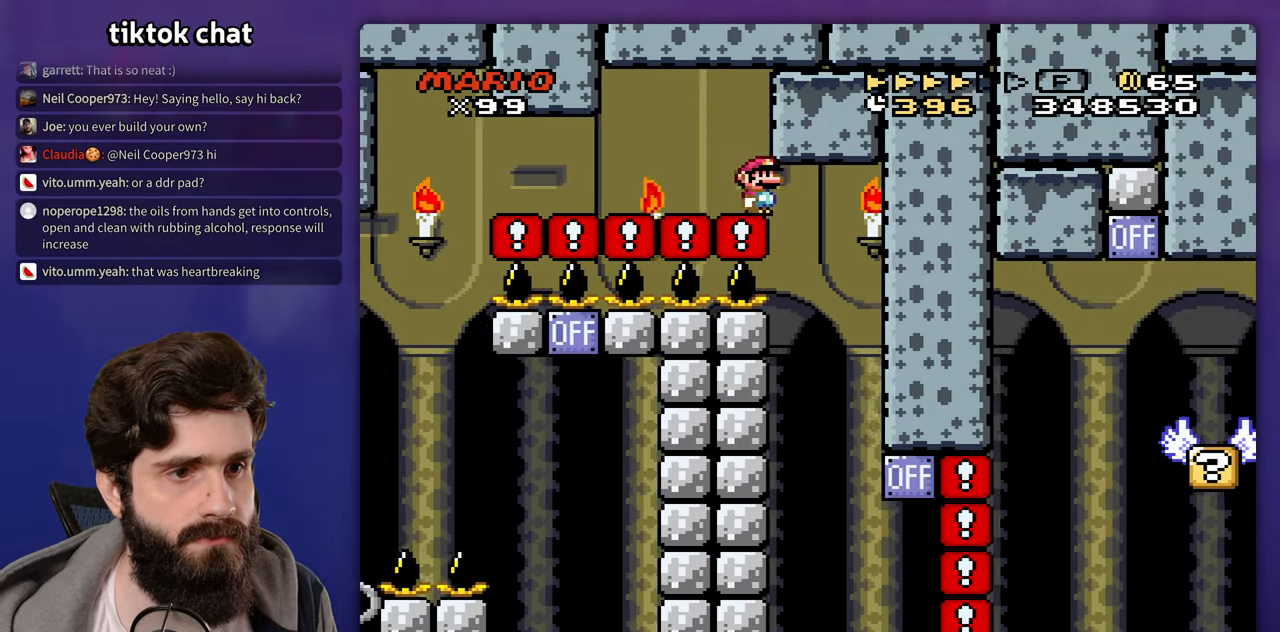
{"dt_ms": 500, "buttons": [], "events": [[100, "DPAD_LEFT", "down"], [367, "DPAD_UP", "down"], [383, "DPAD_LEFT", "up"], [383, "DPAD_UP", "up"]]}
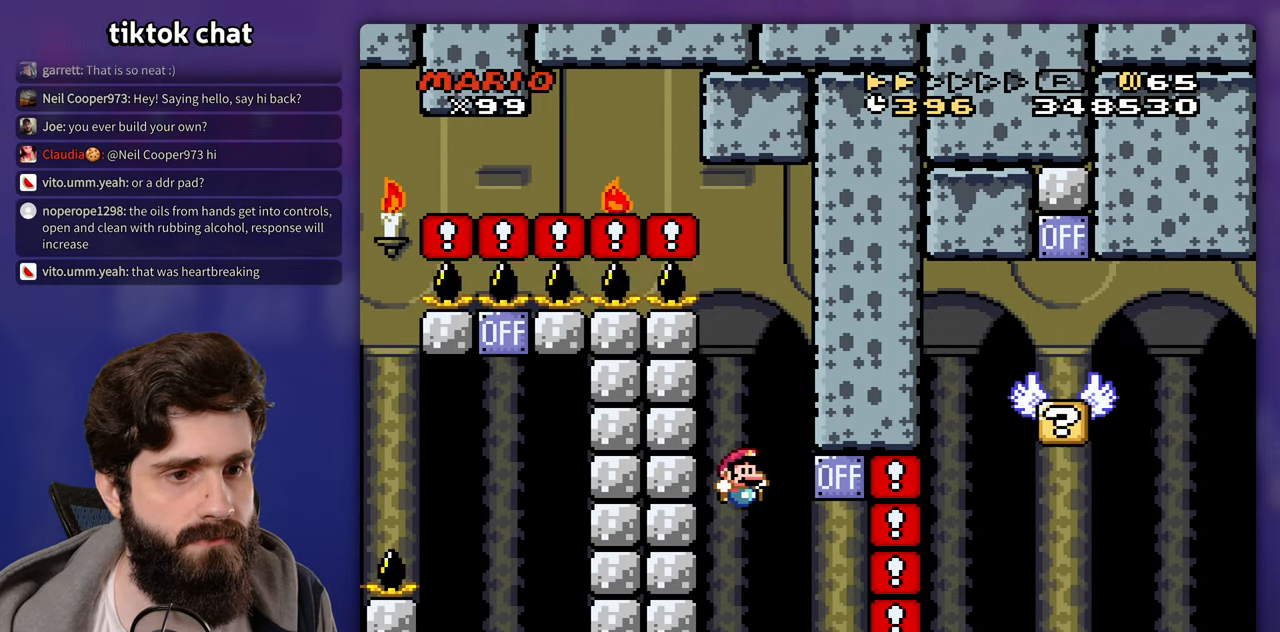
{"dt_ms": 500, "buttons": [], "events": [[233, "B", "down"], [267, "DPAD_LEFT", "down"], [267, "DPAD_UP", "down"], [283, "DPAD_UP", "up"], [383, "B", "up"], [383, "DPAD_UP", "down"], [400, "DPAD_LEFT", "up"], [417, "DPAD_UP", "up"]]}
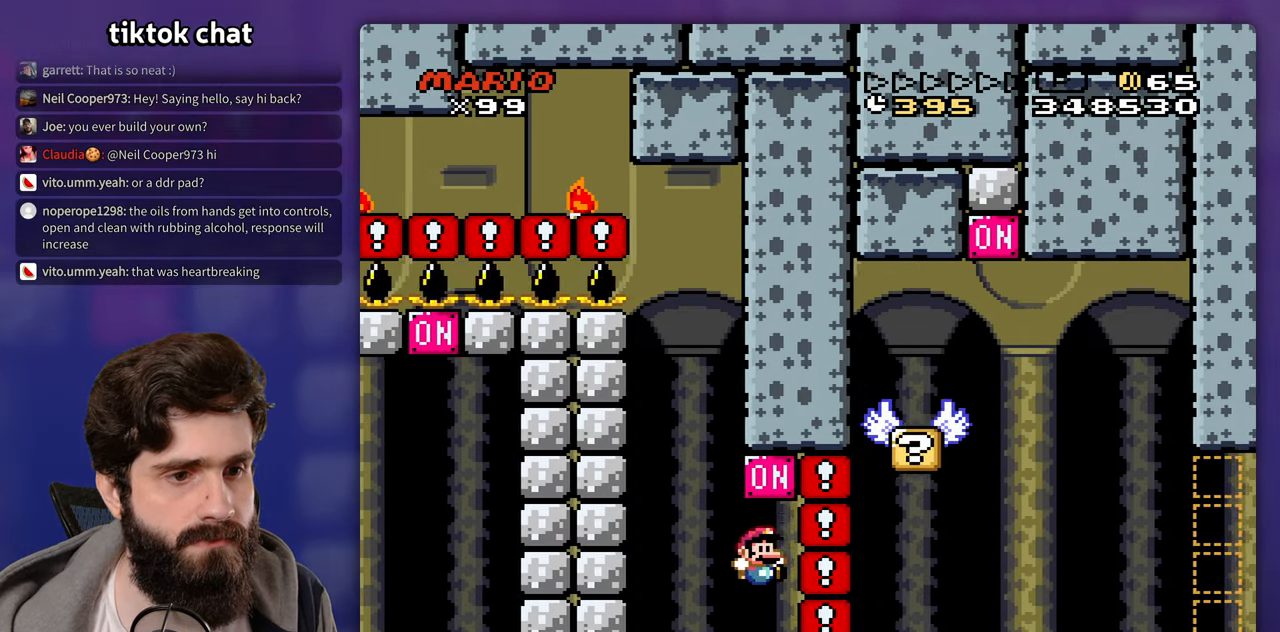
{"dt_ms": 500, "buttons": [], "events": [[167, "B", "down"], [233, "DPAD_UP", "down"], [267, "DPAD_LEFT", "down"], [300, "B", "up"], [300, "DPAD_UP", "up"], [333, "DPAD_UP", "down"], [367, "DPAD_LEFT", "up"], [400, "DPAD_UP", "up"]]}
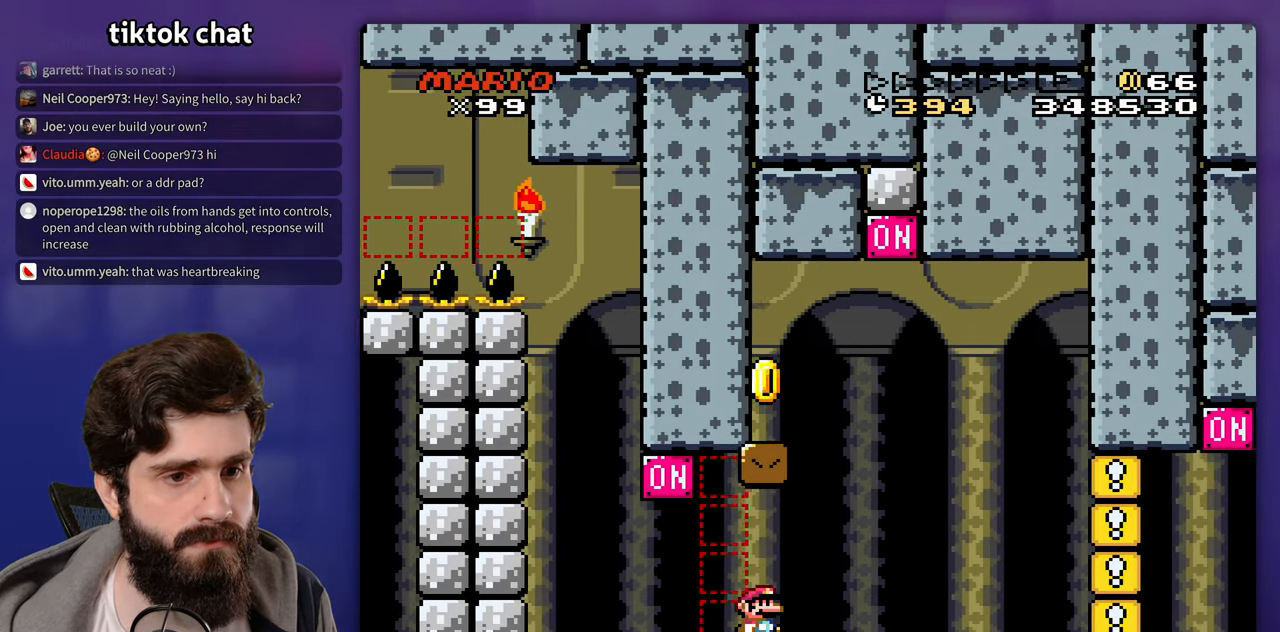
{"dt_ms": 500, "buttons": ["B", "DPAD_LEFT"], "events": [[117, "B", "down"], [200, "DPAD_LEFT", "down"], [200, "DPAD_UP", "down"], [217, "DPAD_UP", "up"]]}
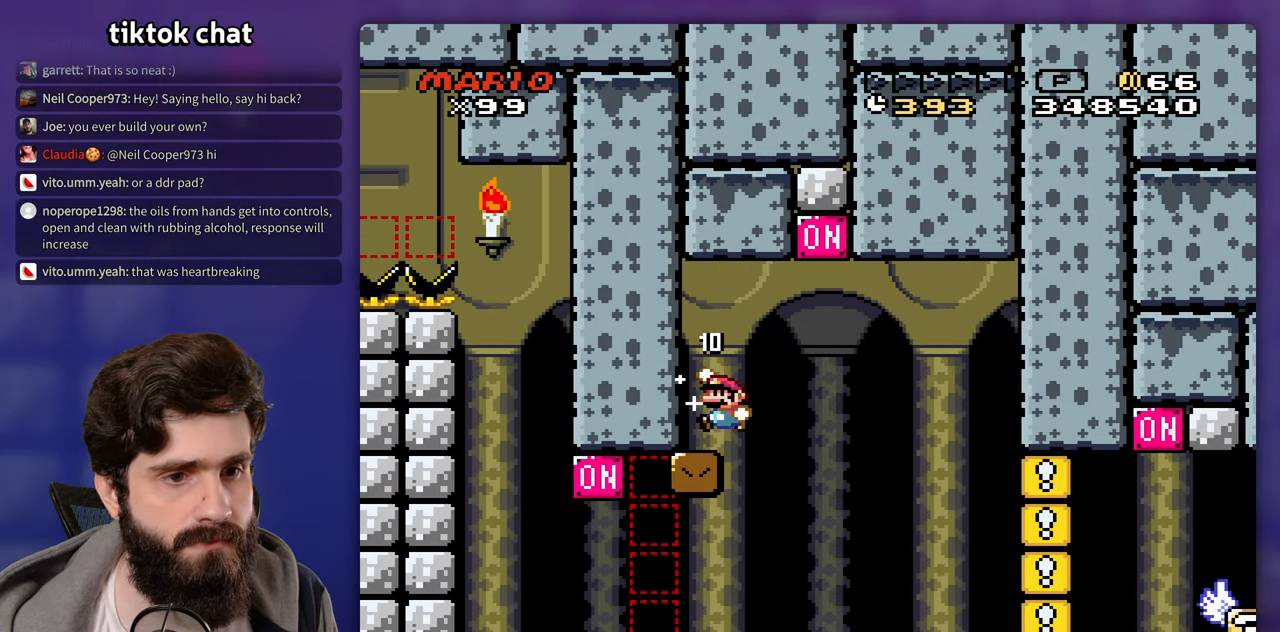
{"dt_ms": 500, "buttons": ["B"], "events": [[33, "DPAD_LEFT", "up"], [83, "B", "up"], [333, "B", "down"]]}